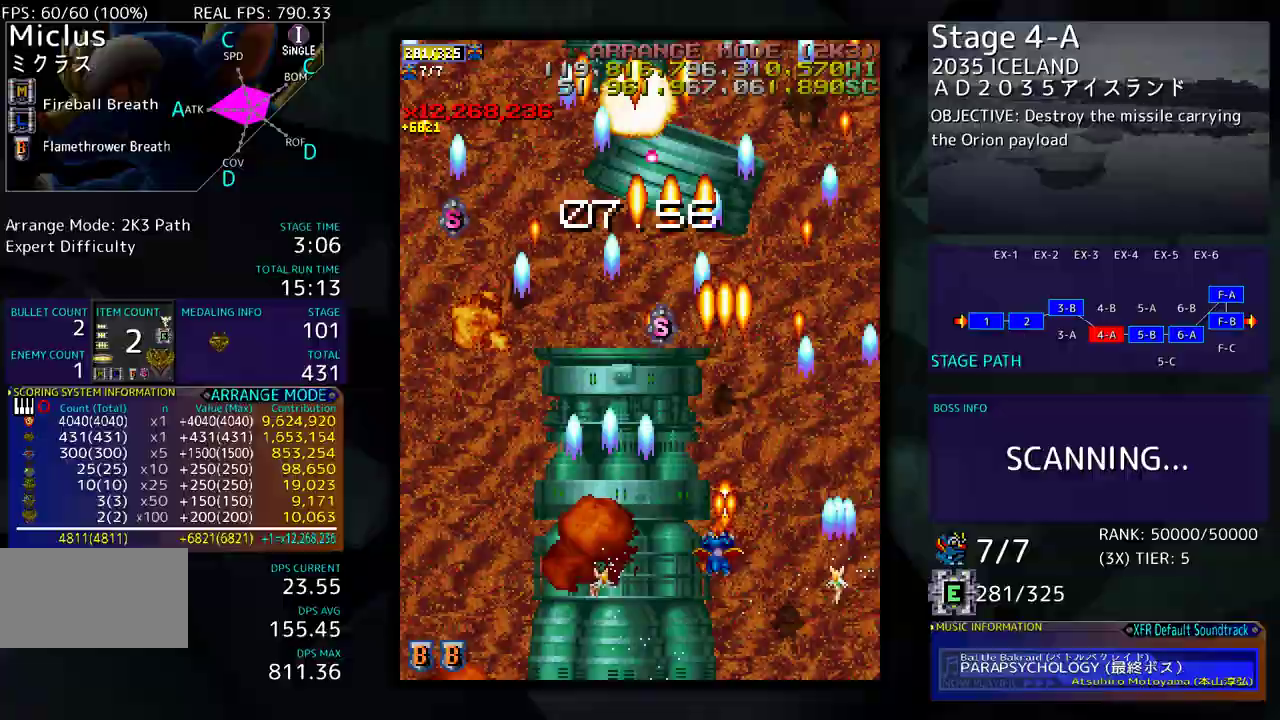
Gameplay with a controller (arcade stick); each line is a JSON object with the inputs held at the frame after it. "events" lists button and stick changes between this image and that frame as [ms after this image, input, new state], when the widget could be followed in between. Not read: L3 R3 other_buttons.
{"buttons": [], "events": [[17, "DPAD_LEFT", "up"], [100, "DPAD_DOWN", "up"], [117, "DPAD_LEFT", "down"], [450, "DPAD_LEFT", "up"]]}
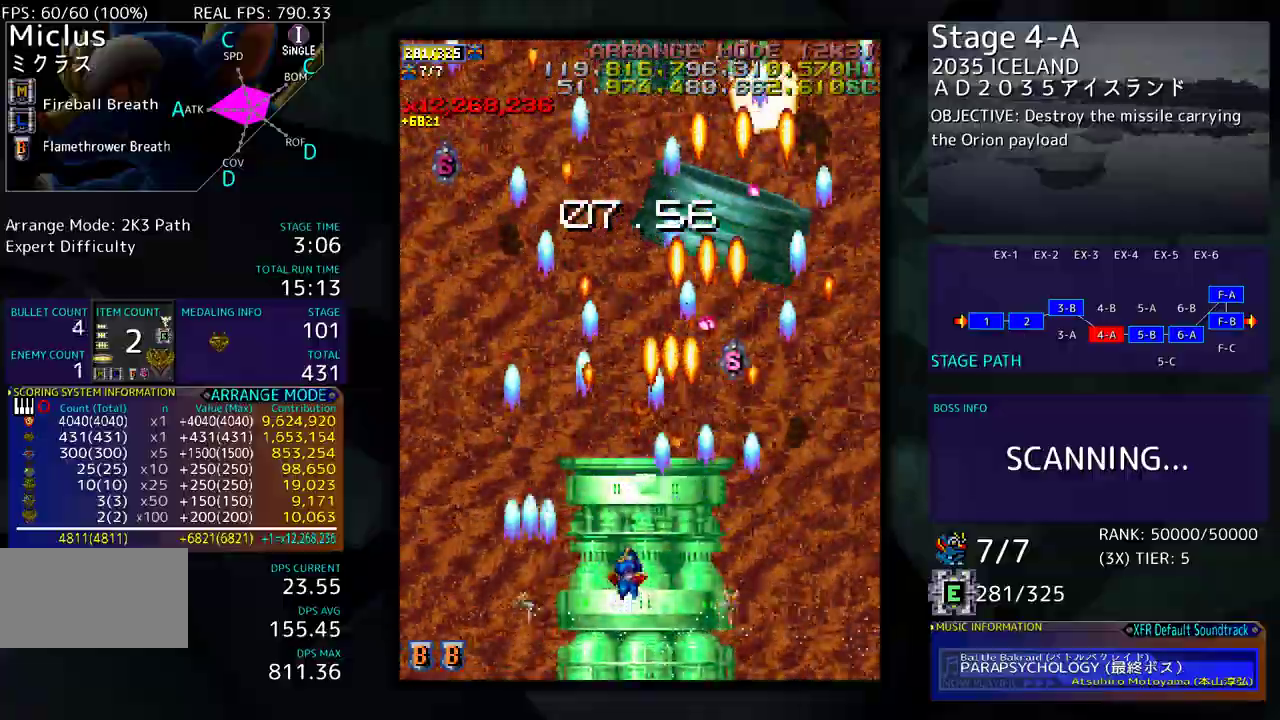
{"buttons": ["DPAD_LEFT"], "events": [[133, "DPAD_LEFT", "down"], [250, "DPAD_LEFT", "up"], [333, "DPAD_DOWN", "down"], [333, "DPAD_LEFT", "down"], [350, "DPAD_DOWN", "up"]]}
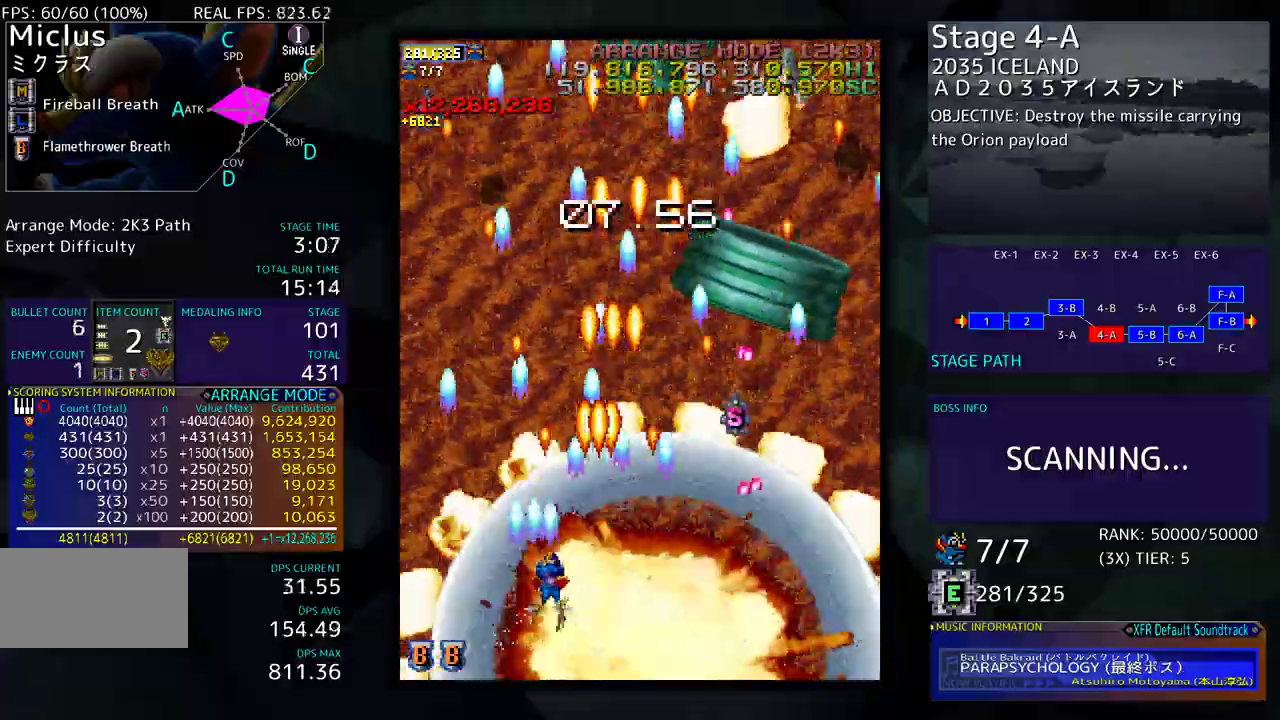
{"buttons": ["DPAD_UP"], "events": [[33, "DPAD_UP", "down"], [500, "DPAD_LEFT", "up"]]}
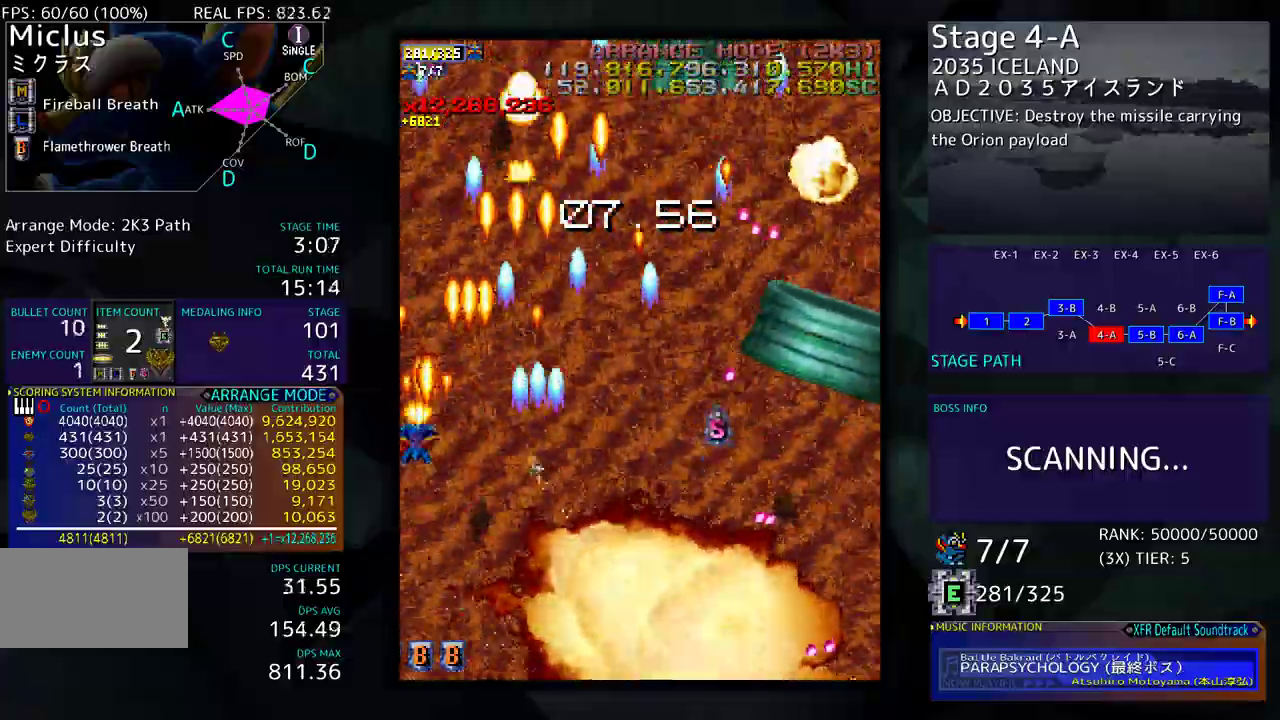
{"buttons": ["DPAD_DOWN", "DPAD_RIGHT"], "events": [[50, "DPAD_DOWN", "down"], [50, "DPAD_RIGHT", "down"], [50, "DPAD_UP", "up"], [100, "DPAD_RIGHT", "up"], [117, "DPAD_RIGHT", "down"], [150, "DPAD_RIGHT", "up"], [233, "DPAD_DOWN", "up"], [283, "DPAD_DOWN", "down"], [300, "DPAD_RIGHT", "down"]]}
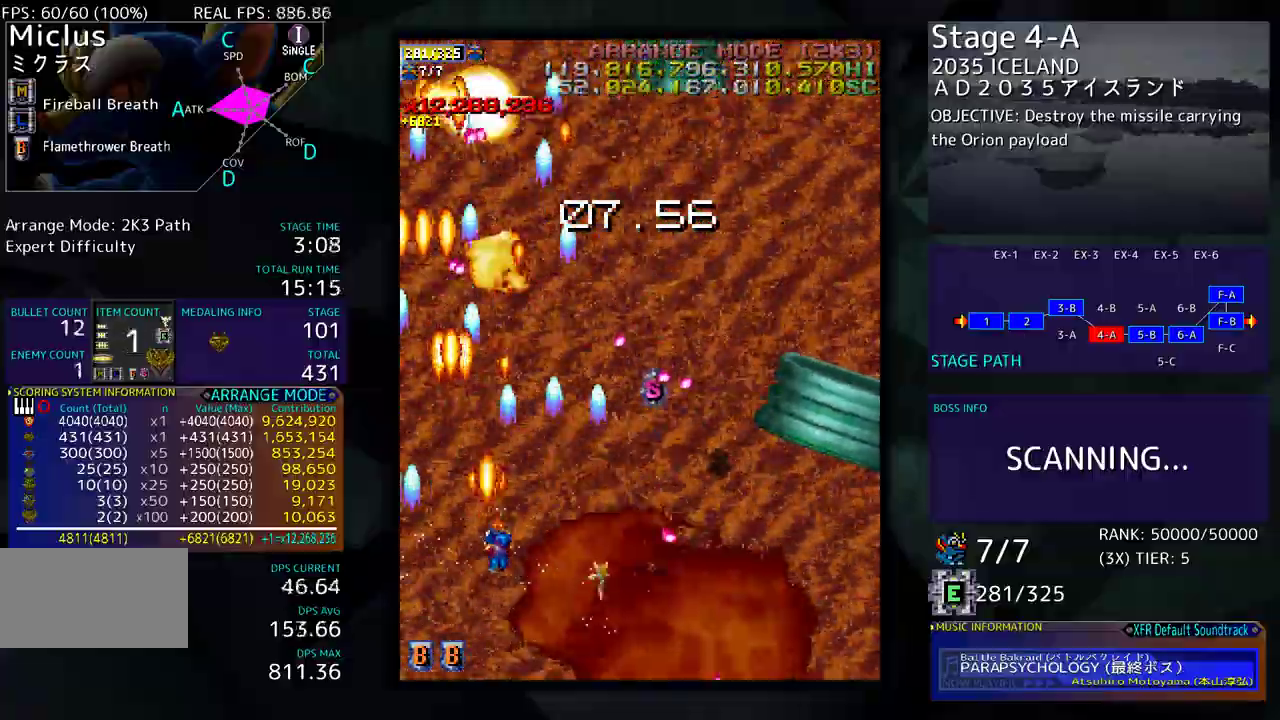
{"buttons": ["DPAD_DOWN", "DPAD_RIGHT"], "events": [[17, "DPAD_DOWN", "up"], [17, "DPAD_RIGHT", "up"], [267, "DPAD_RIGHT", "down"], [283, "DPAD_DOWN", "down"]]}
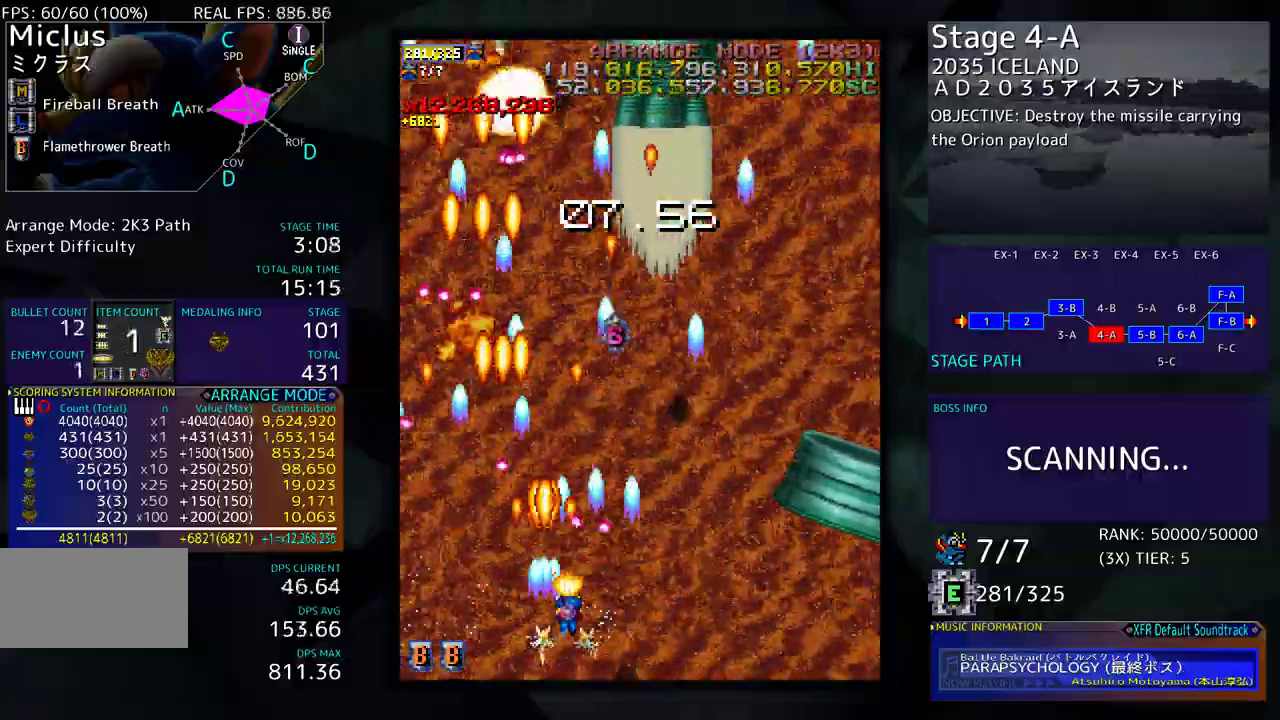
{"buttons": ["DPAD_UP", "DPAD_RIGHT"], "events": [[150, "DPAD_DOWN", "up"], [200, "DPAD_UP", "down"]]}
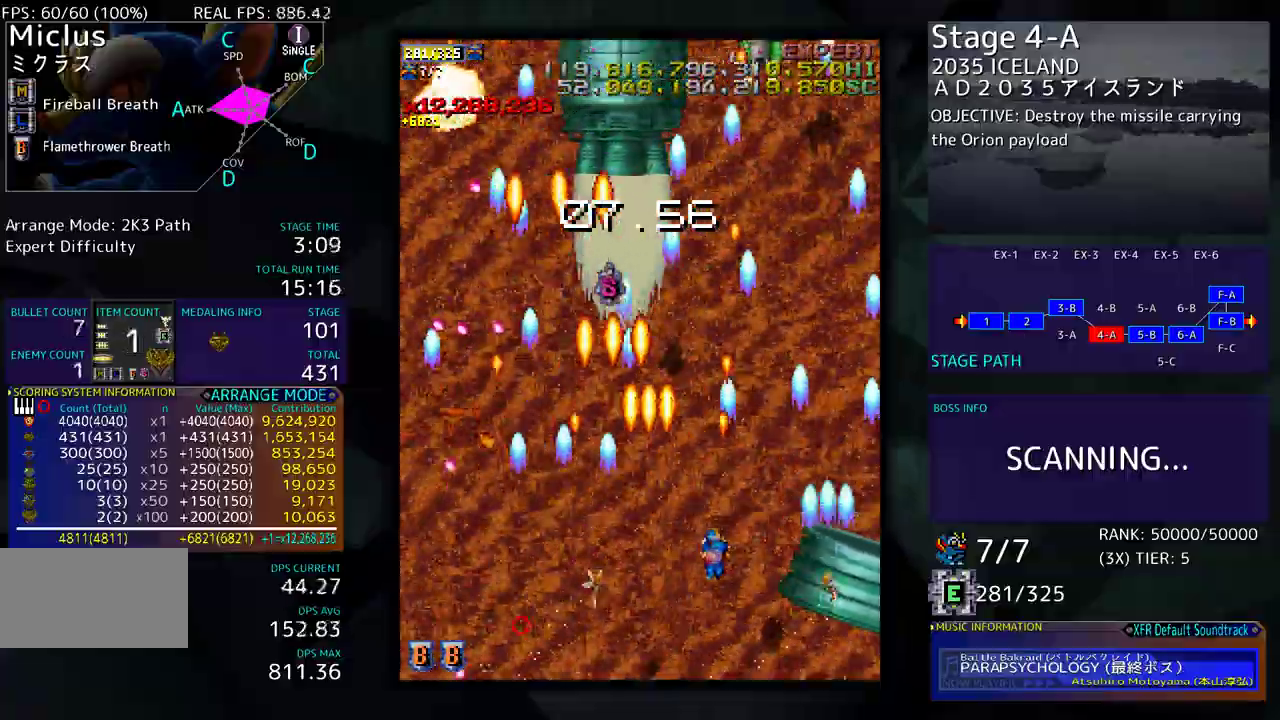
{"buttons": ["DPAD_DOWN"], "events": [[383, "DPAD_RIGHT", "up"], [450, "DPAD_UP", "up"], [467, "DPAD_RIGHT", "down"], [483, "DPAD_DOWN", "down"], [500, "DPAD_RIGHT", "up"]]}
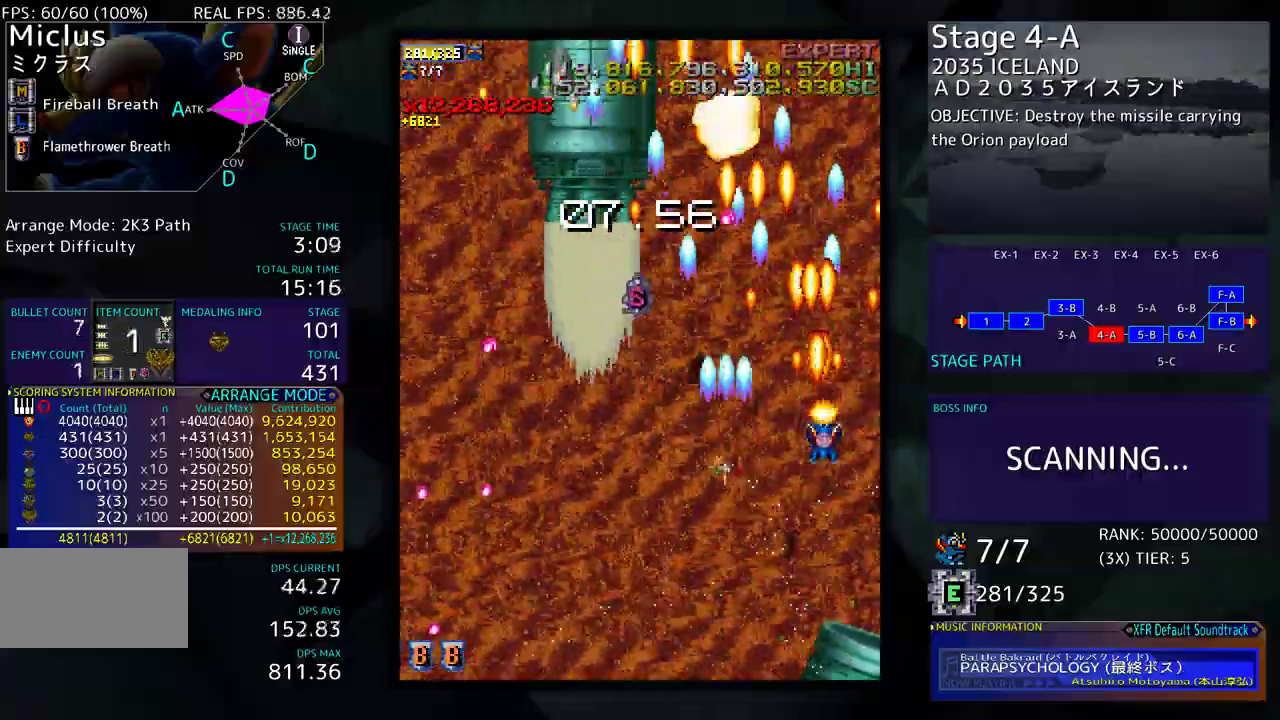
{"buttons": [], "events": [[83, "DPAD_DOWN", "up"], [217, "DPAD_DOWN", "down"], [233, "DPAD_DOWN", "up"], [350, "DPAD_DOWN", "down"], [350, "DPAD_RIGHT", "down"], [400, "DPAD_DOWN", "up"], [417, "DPAD_RIGHT", "up"]]}
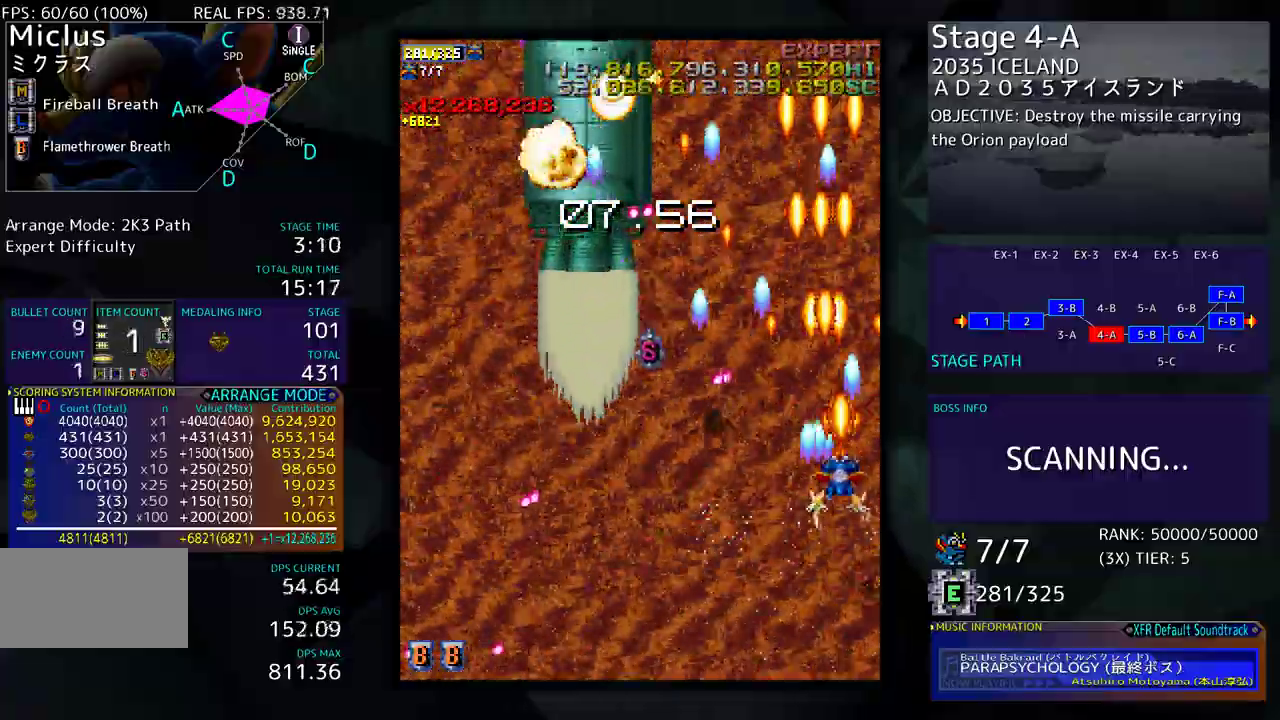
{"buttons": ["DPAD_DOWN", "DPAD_LEFT"], "events": [[17, "DPAD_UP", "down"], [167, "DPAD_LEFT", "down"], [233, "DPAD_LEFT", "up"], [267, "DPAD_DOWN", "down"], [267, "DPAD_UP", "up"], [500, "DPAD_LEFT", "down"]]}
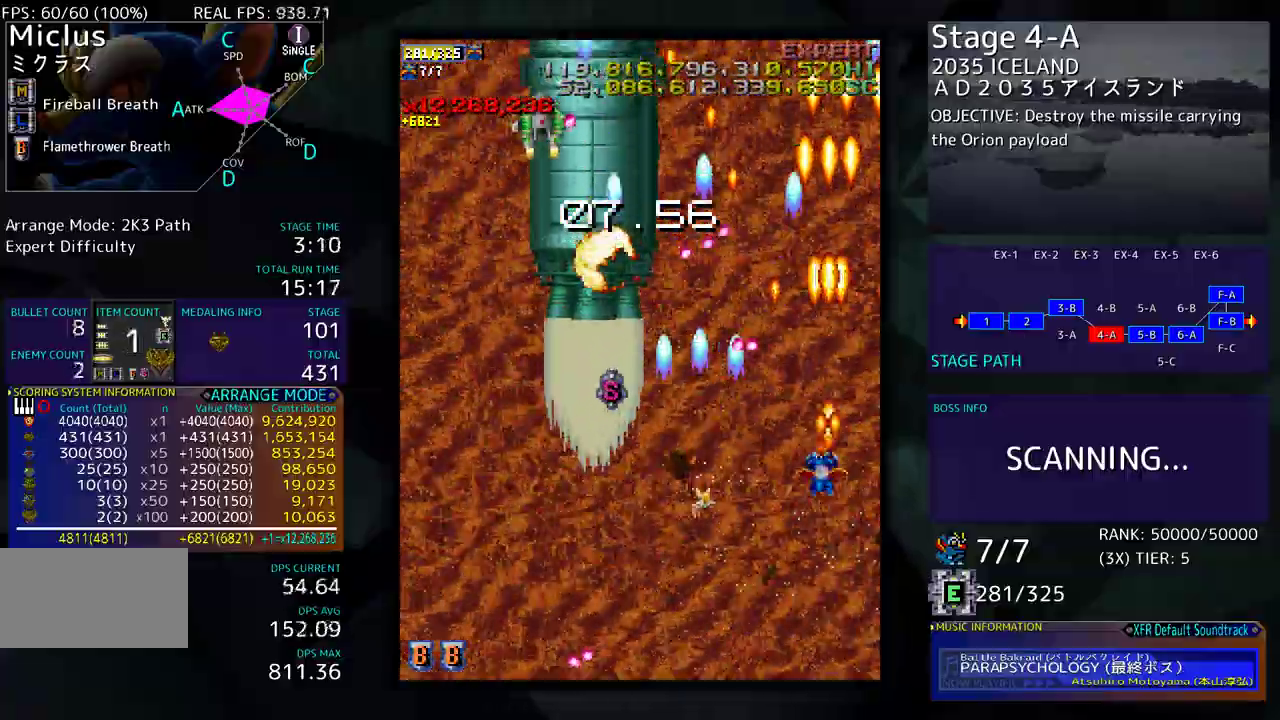
{"buttons": ["DPAD_LEFT"], "events": [[283, "DPAD_DOWN", "up"]]}
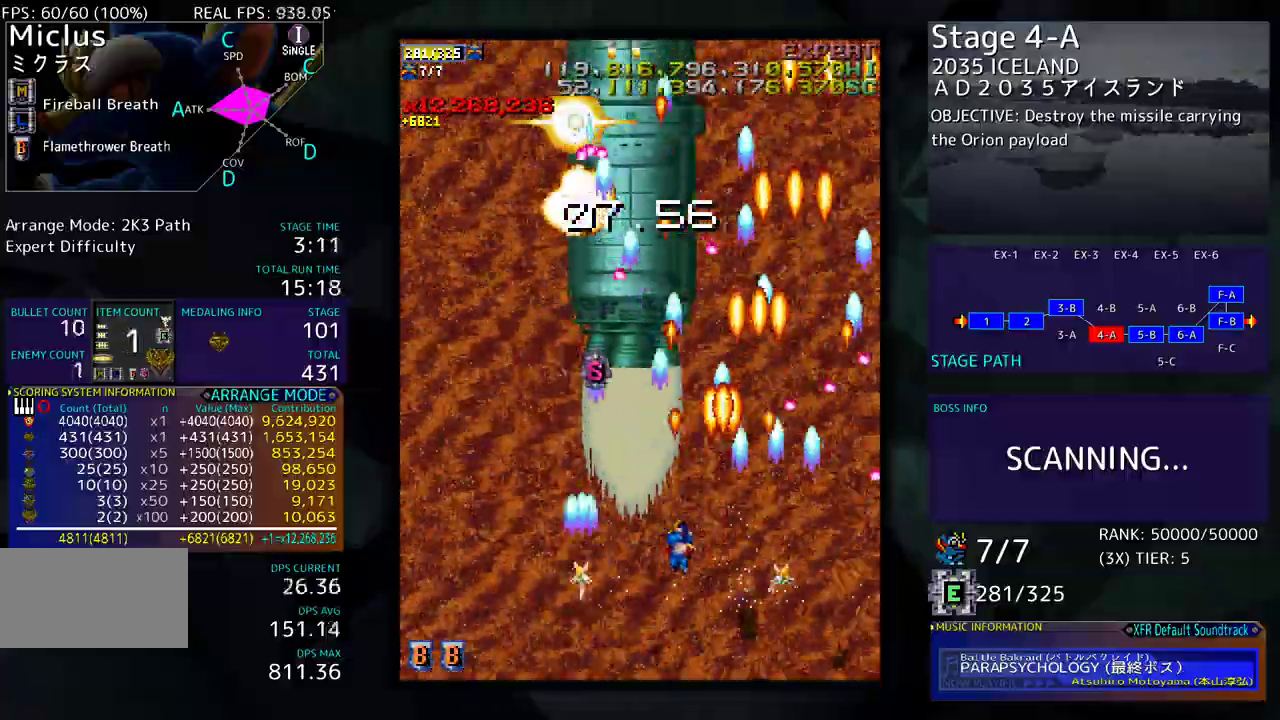
{"buttons": ["DPAD_DOWN"], "events": [[83, "DPAD_DOWN", "down"], [133, "DPAD_LEFT", "up"], [167, "DPAD_DOWN", "up"], [467, "DPAD_DOWN", "down"]]}
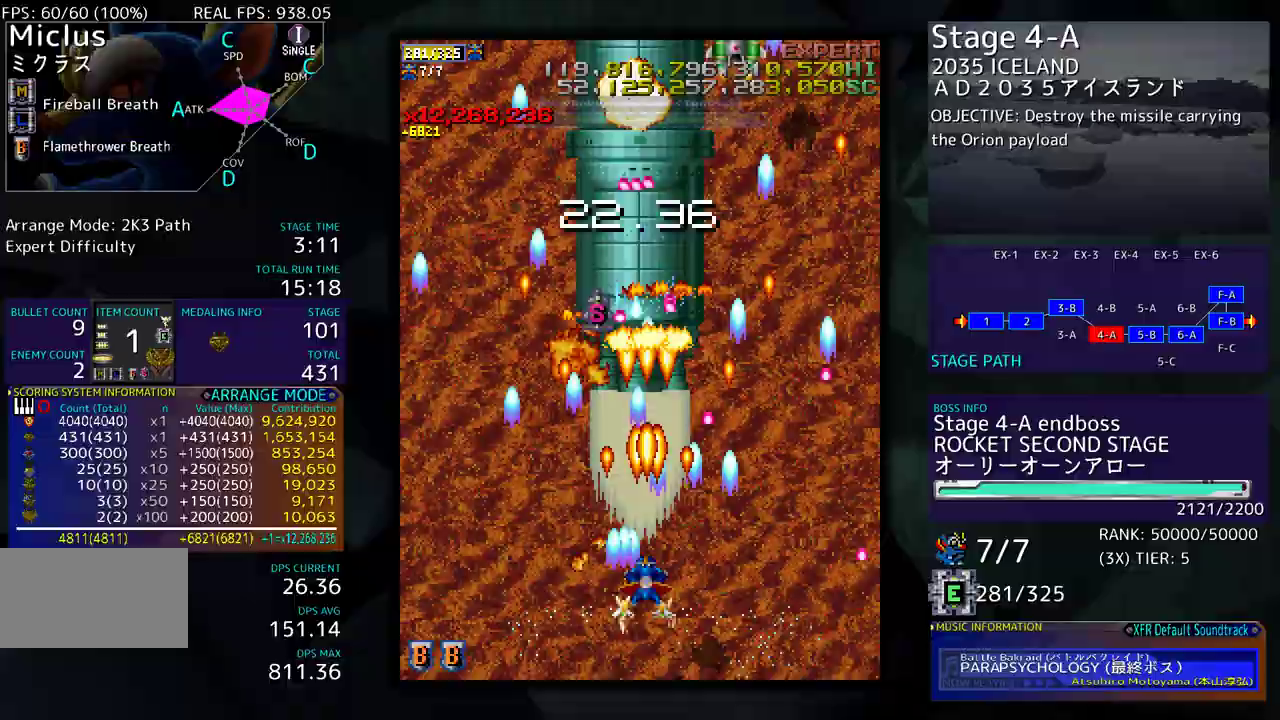
{"buttons": [], "events": [[67, "DPAD_DOWN", "up"], [133, "DPAD_DOWN", "down"], [217, "DPAD_DOWN", "up"], [300, "DPAD_DOWN", "down"], [350, "DPAD_DOWN", "up"], [467, "DPAD_DOWN", "down"], [500, "DPAD_DOWN", "up"]]}
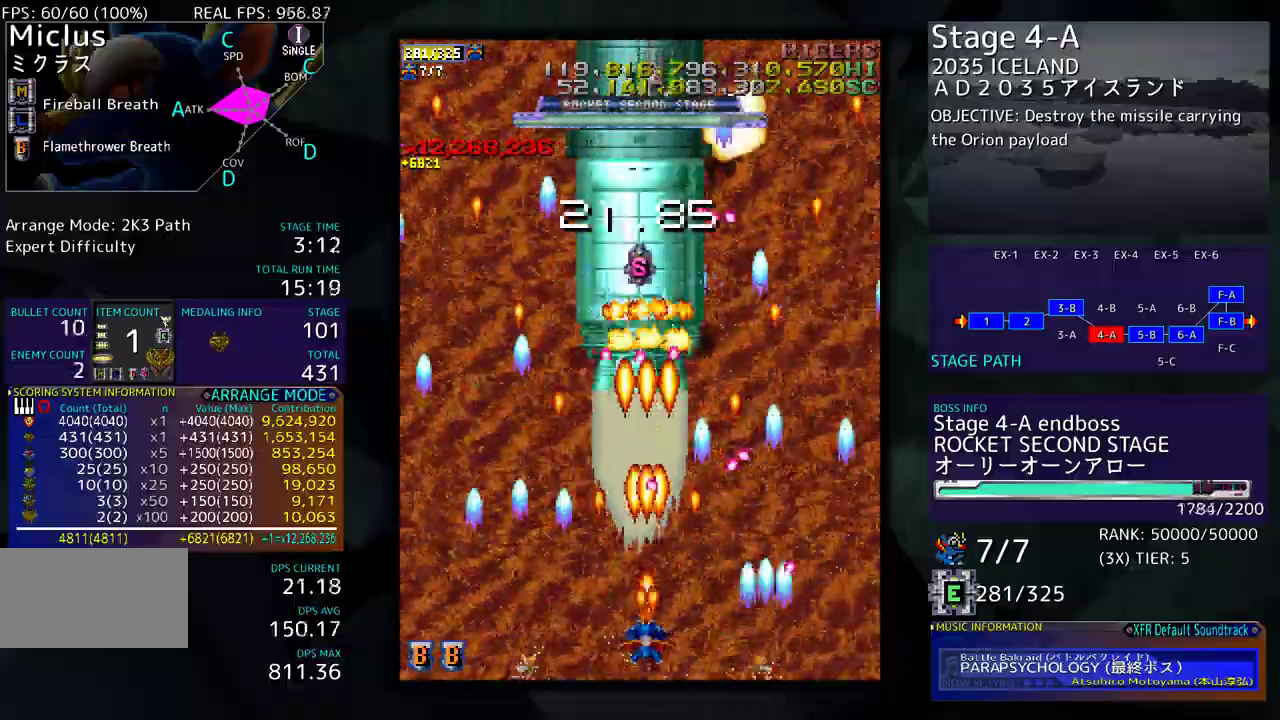
{"buttons": ["DPAD_UP", "DPAD_LEFT"], "events": [[83, "DPAD_DOWN", "down"], [100, "DPAD_LEFT", "down"], [150, "DPAD_DOWN", "up"], [250, "DPAD_UP", "down"]]}
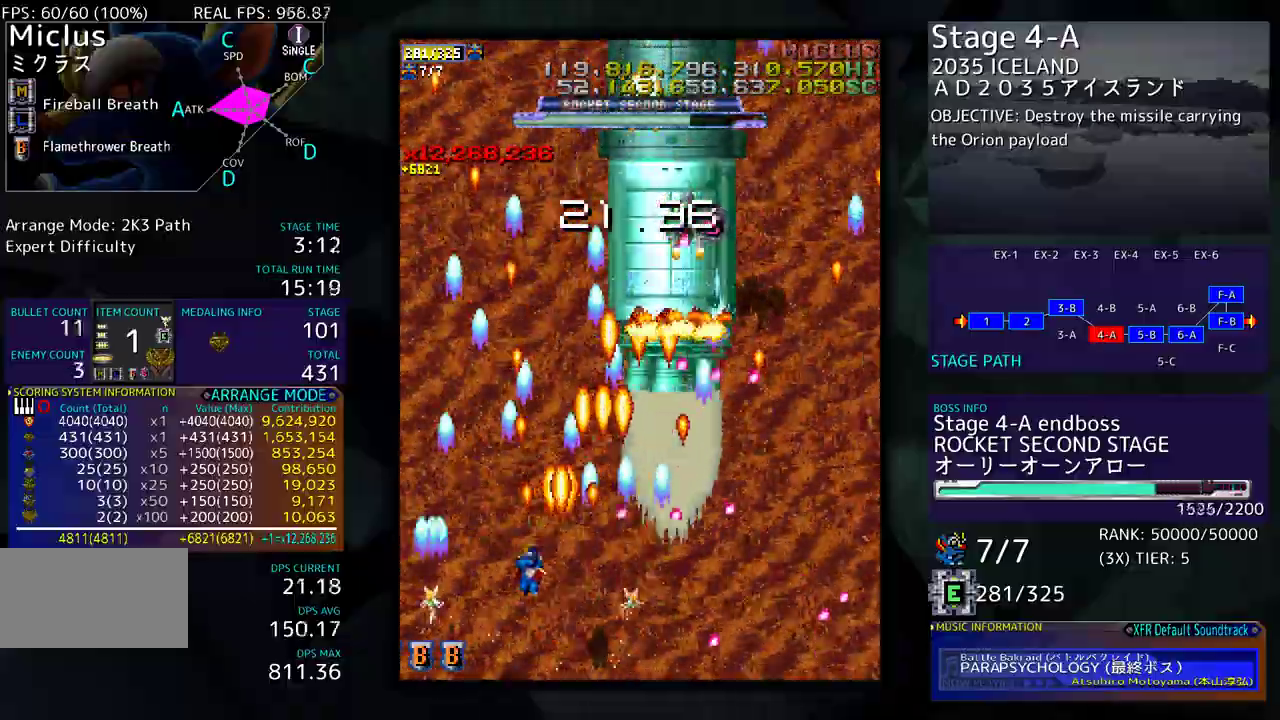
{"buttons": ["DPAD_DOWN", "DPAD_RIGHT"], "events": [[367, "DPAD_LEFT", "up"], [383, "DPAD_RIGHT", "down"], [383, "DPAD_UP", "up"], [400, "DPAD_DOWN", "down"]]}
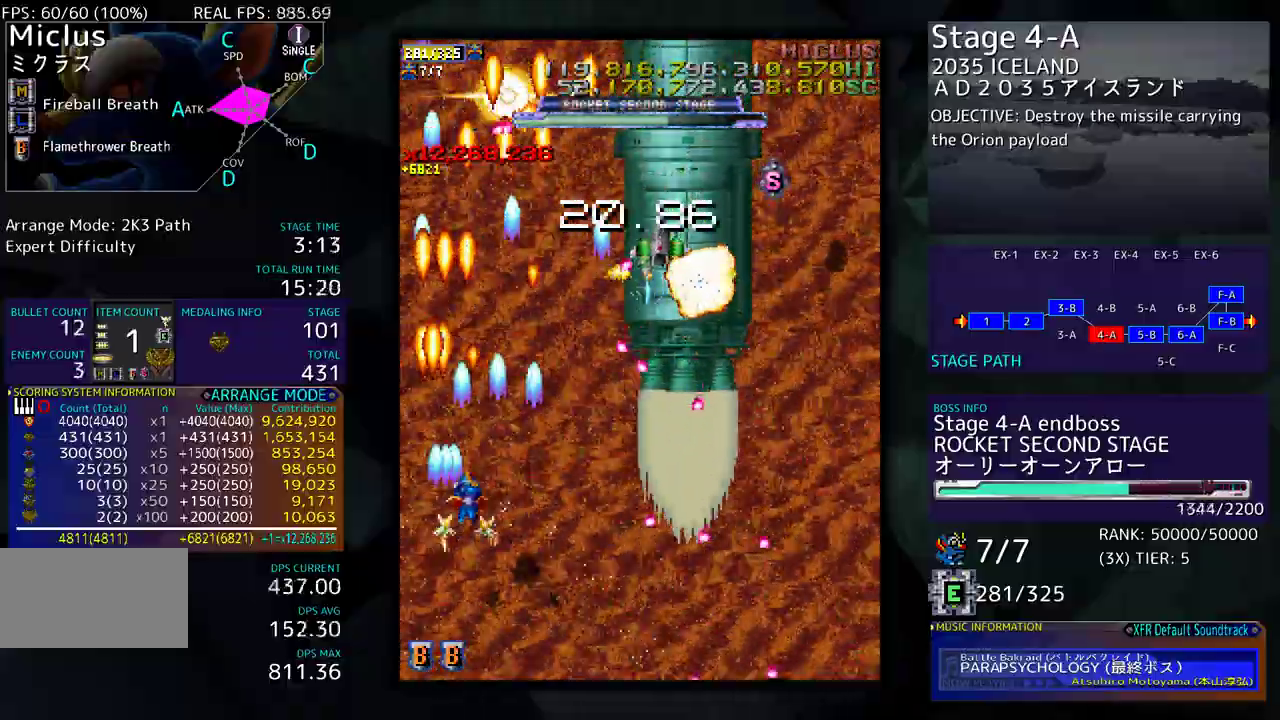
{"buttons": [], "events": [[17, "DPAD_RIGHT", "up"], [50, "DPAD_DOWN", "up"], [100, "DPAD_DOWN", "down"], [133, "DPAD_RIGHT", "down"], [383, "DPAD_RIGHT", "up"], [417, "DPAD_DOWN", "up"]]}
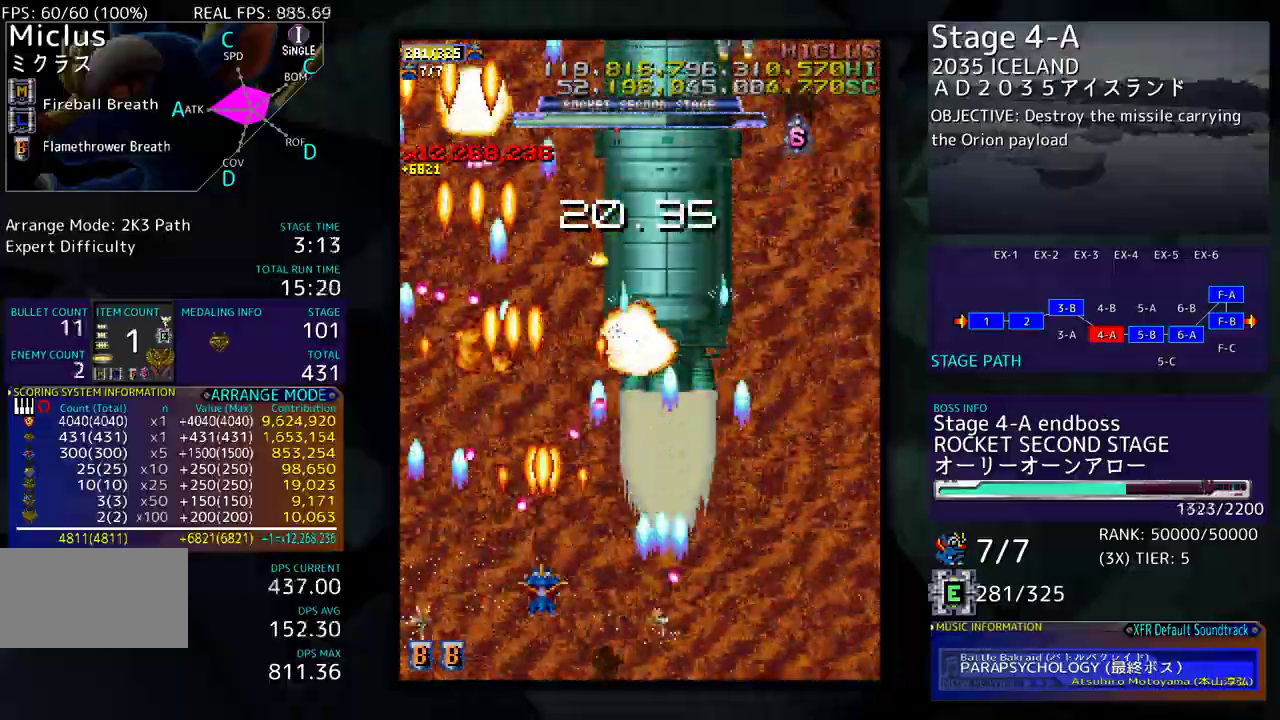
{"buttons": ["DPAD_RIGHT"], "events": [[133, "DPAD_RIGHT", "down"], [350, "DPAD_DOWN", "down"], [450, "DPAD_DOWN", "up"]]}
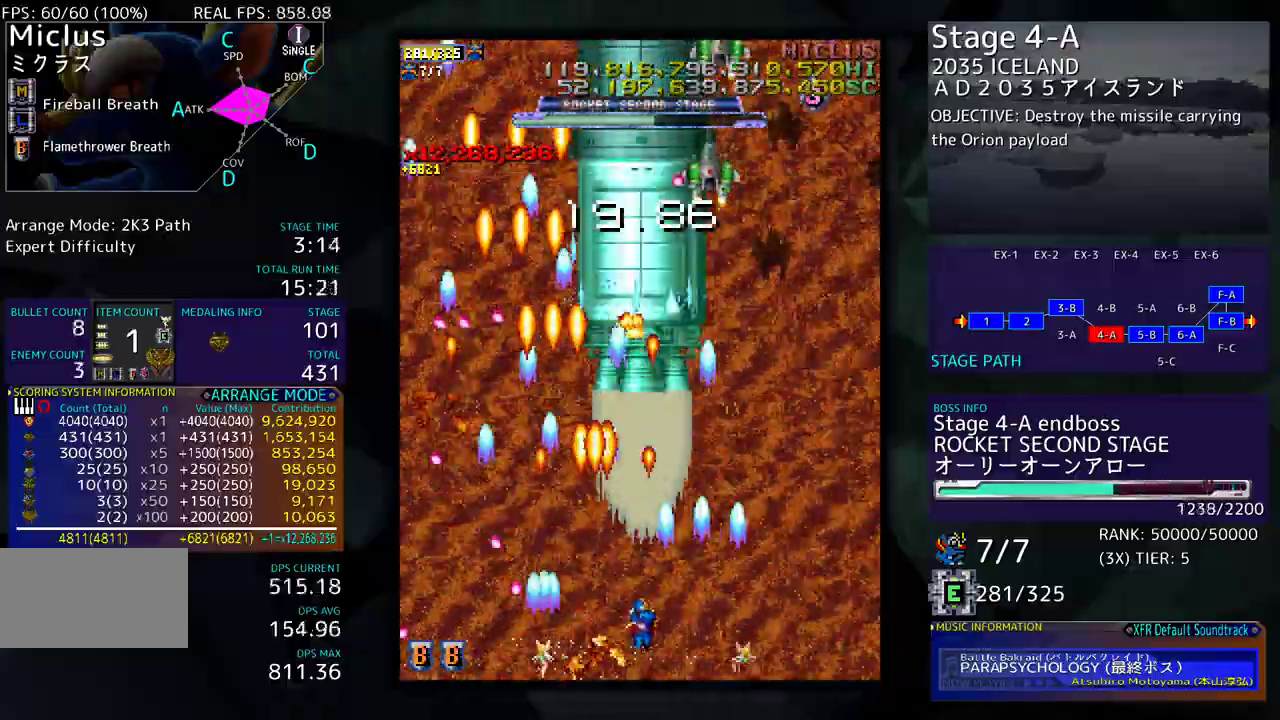
{"buttons": [], "events": [[17, "DPAD_RIGHT", "up"], [200, "DPAD_RIGHT", "down"], [250, "DPAD_RIGHT", "up"]]}
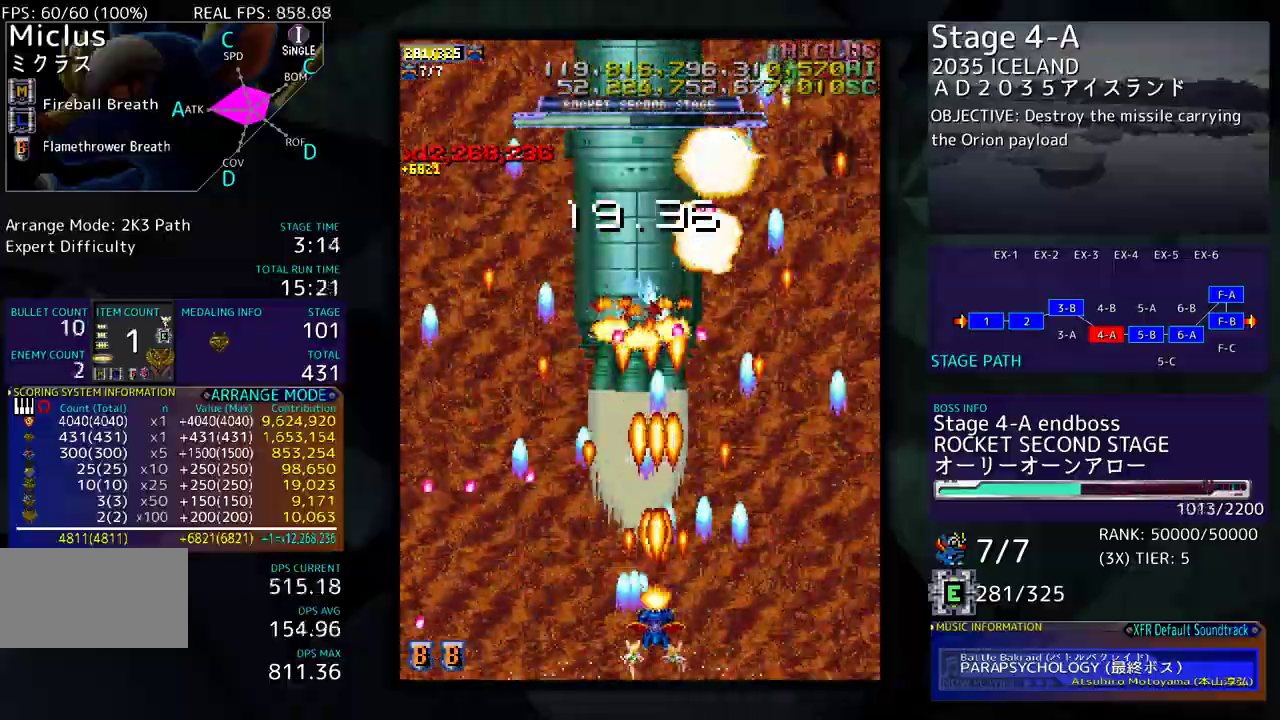
{"buttons": ["DPAD_DOWN", "DPAD_RIGHT"], "events": [[183, "DPAD_DOWN", "down"], [200, "DPAD_RIGHT", "down"], [267, "DPAD_RIGHT", "up"], [317, "DPAD_DOWN", "up"], [367, "DPAD_DOWN", "down"], [367, "DPAD_RIGHT", "down"]]}
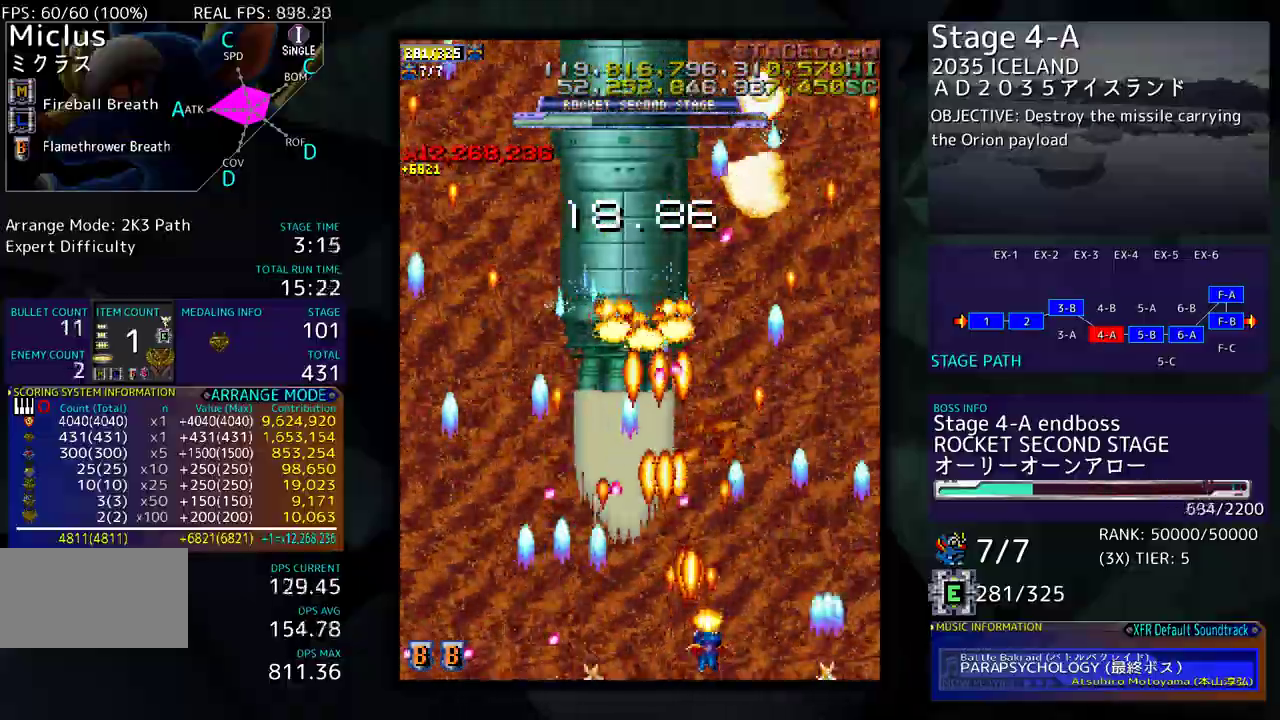
{"buttons": ["DPAD_UP", "DPAD_RIGHT"], "events": [[100, "DPAD_DOWN", "up"], [183, "DPAD_UP", "down"]]}
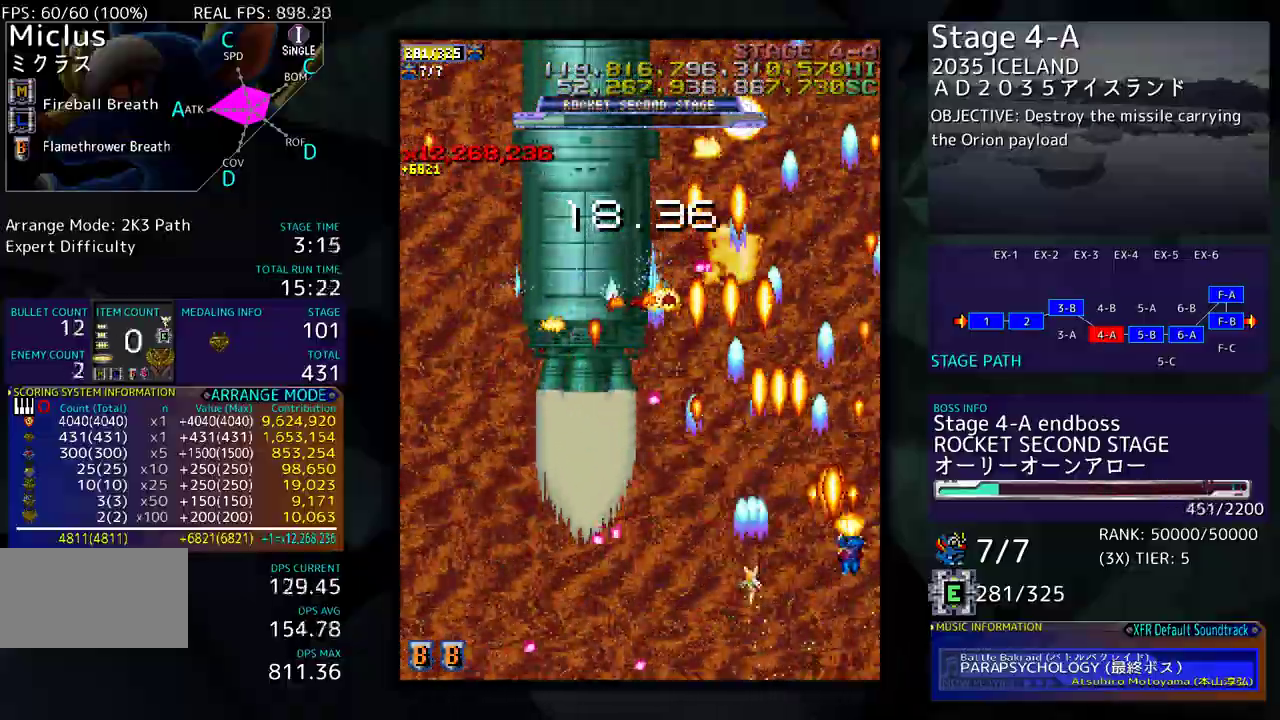
{"buttons": [], "events": [[33, "DPAD_RIGHT", "up"], [117, "DPAD_LEFT", "down"], [183, "DPAD_UP", "up"], [250, "DPAD_DOWN", "down"], [267, "DPAD_LEFT", "up"], [300, "DPAD_DOWN", "up"], [417, "DPAD_DOWN", "down"], [483, "DPAD_DOWN", "up"]]}
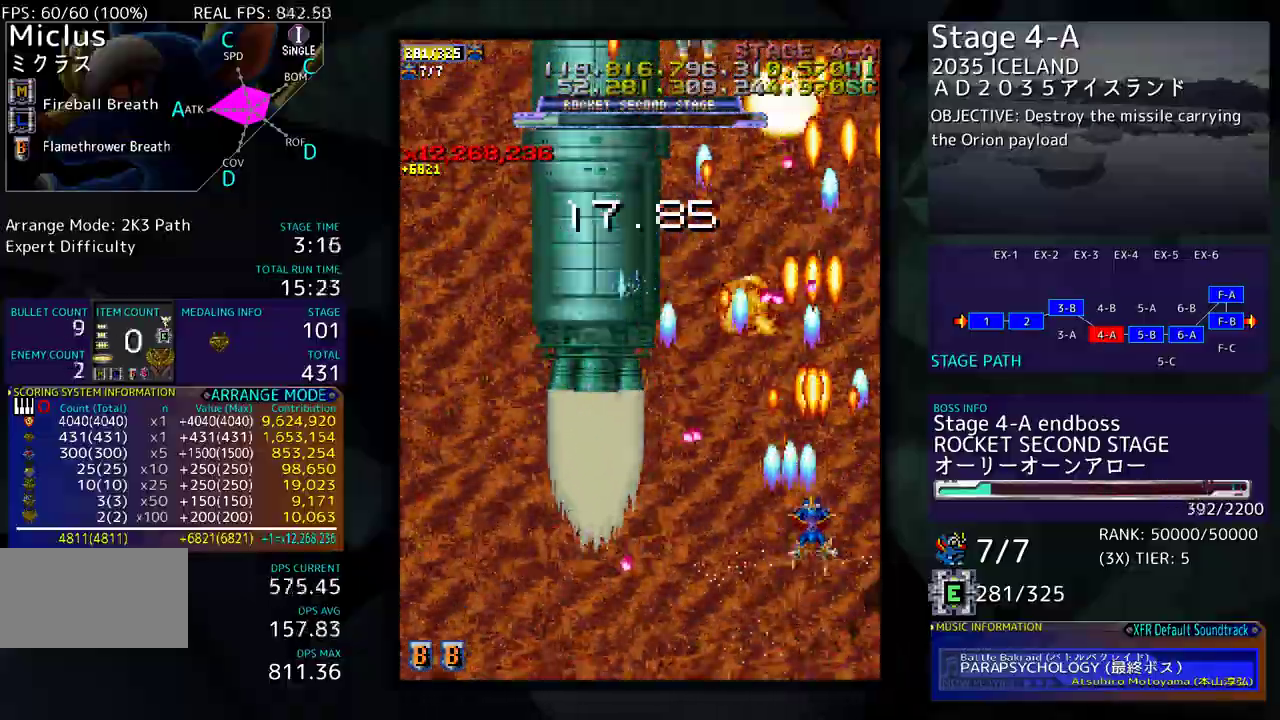
{"buttons": ["DPAD_LEFT"], "events": [[183, "DPAD_LEFT", "down"], [183, "DPAD_UP", "down"], [383, "DPAD_UP", "up"], [417, "DPAD_DOWN", "down"], [500, "DPAD_DOWN", "up"]]}
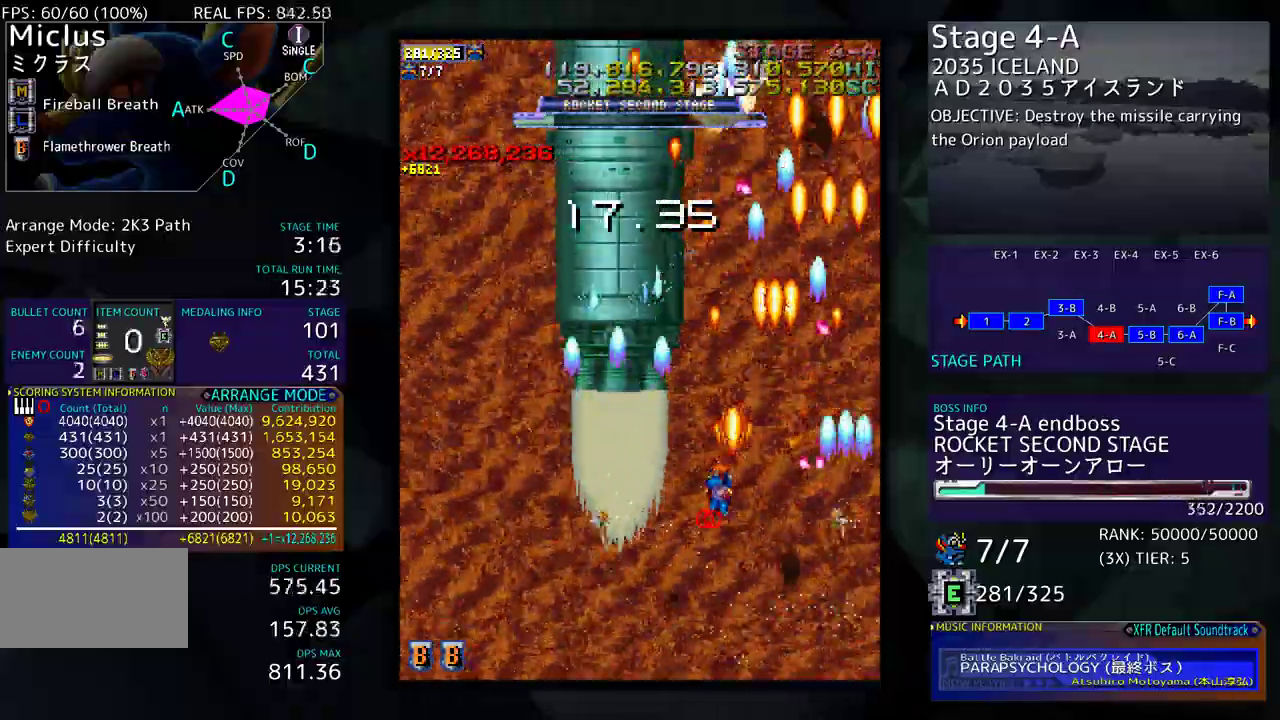
{"buttons": ["DPAD_DOWN"], "events": [[233, "DPAD_DOWN", "down"], [383, "DPAD_DOWN", "up"], [383, "DPAD_LEFT", "up"], [433, "DPAD_DOWN", "down"]]}
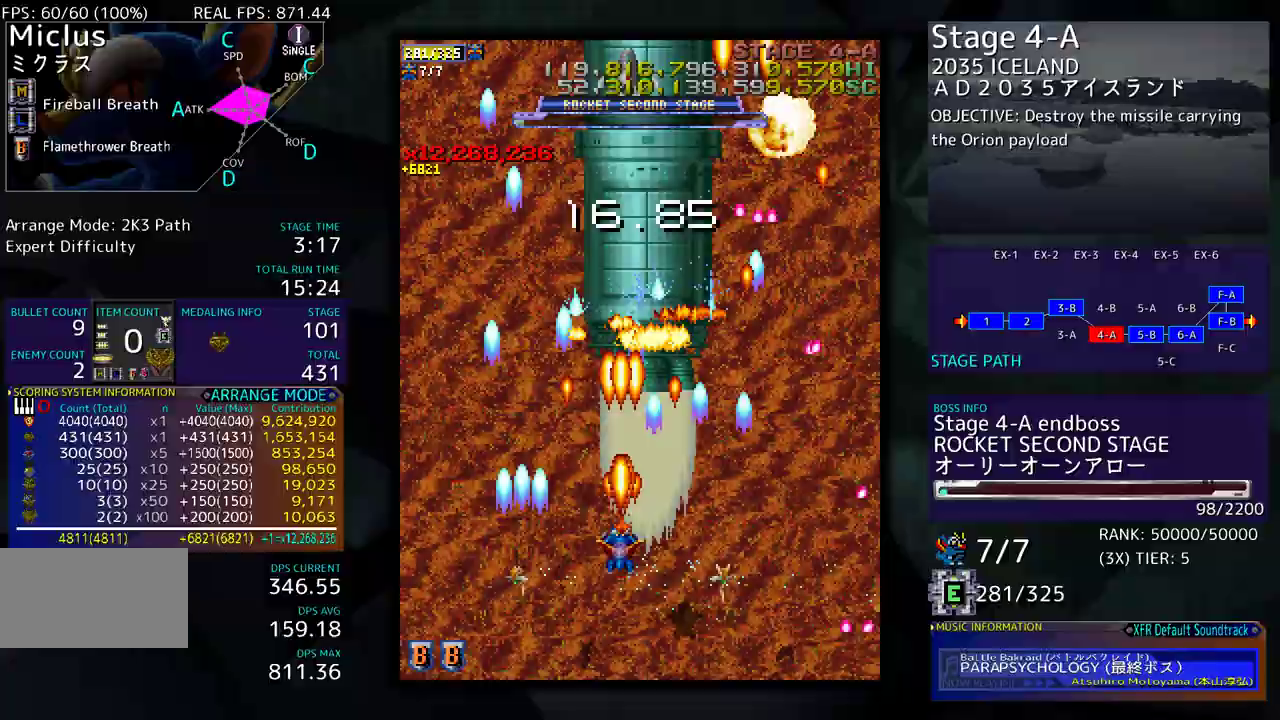
{"buttons": ["DPAD_DOWN", "DPAD_LEFT"], "events": [[17, "DPAD_DOWN", "up"], [83, "DPAD_DOWN", "down"], [200, "DPAD_DOWN", "up"], [250, "DPAD_DOWN", "down"], [367, "DPAD_DOWN", "up"], [417, "DPAD_DOWN", "down"], [467, "DPAD_LEFT", "down"]]}
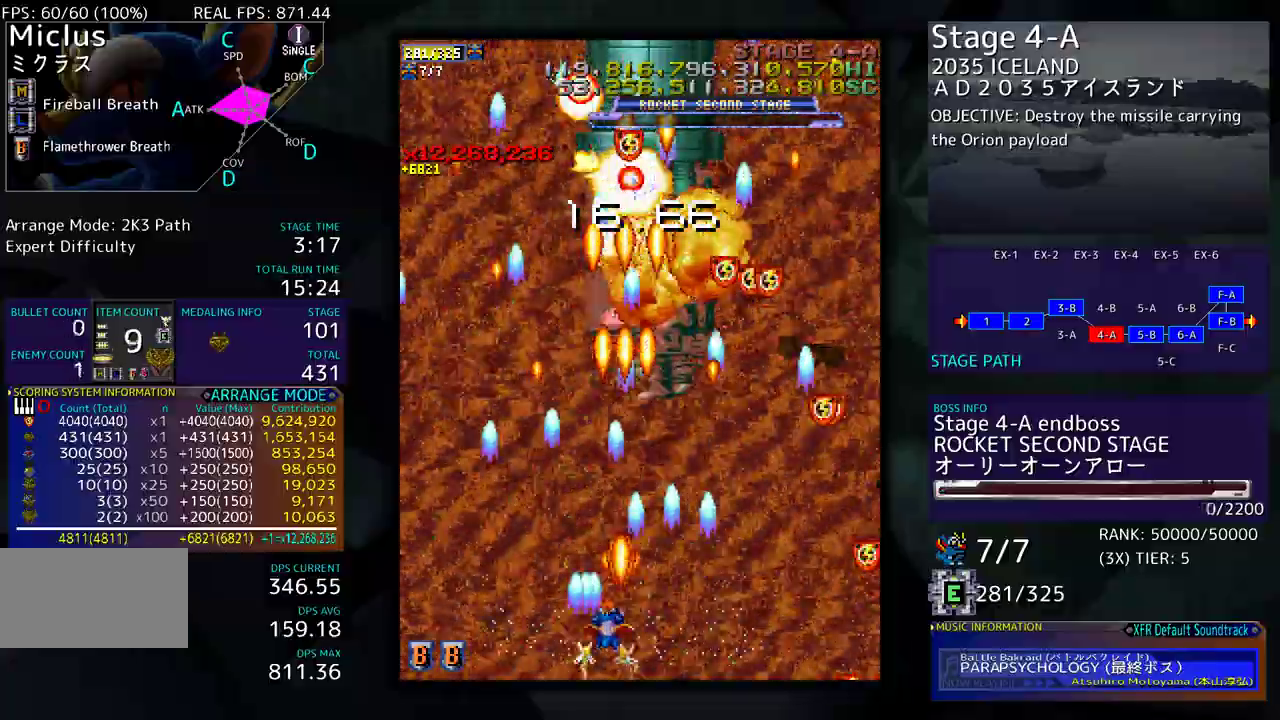
{"buttons": ["DPAD_LEFT"], "events": [[50, "DPAD_DOWN", "up"], [267, "DPAD_UP", "down"], [467, "DPAD_UP", "up"]]}
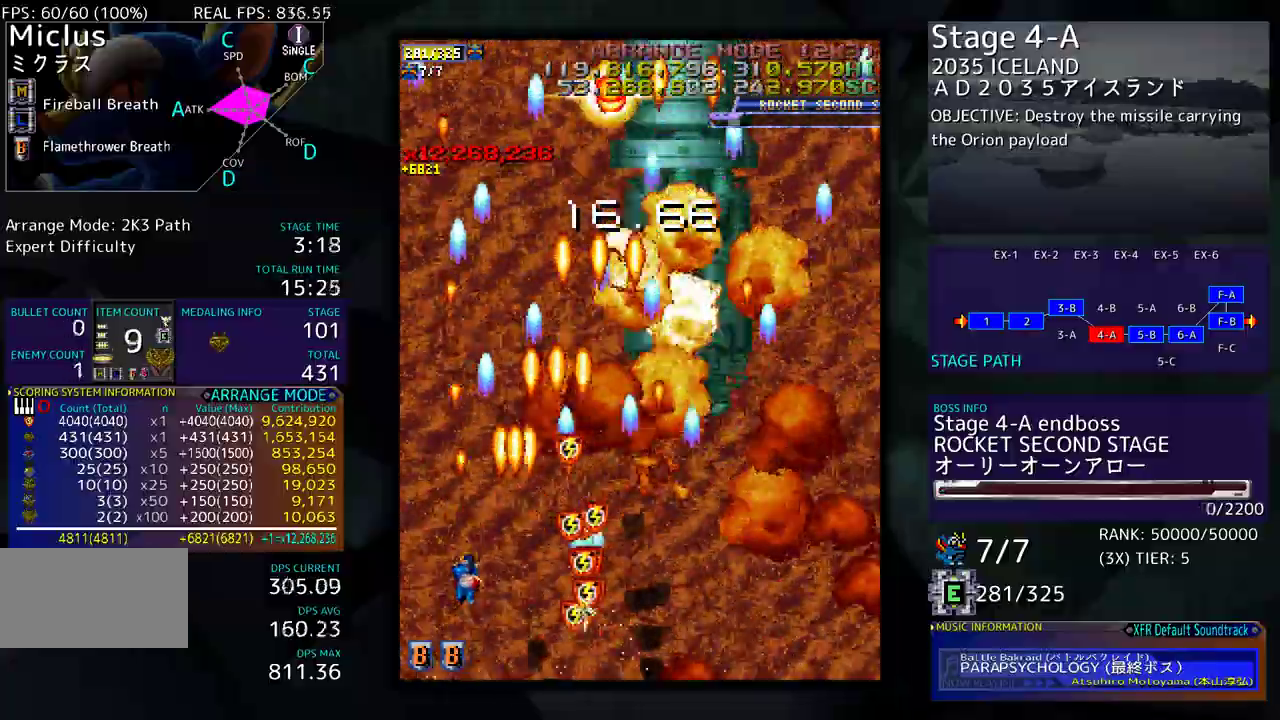
{"buttons": ["DPAD_RIGHT"], "events": [[150, "DPAD_DOWN", "down"], [150, "DPAD_LEFT", "up"], [183, "DPAD_RIGHT", "down"], [317, "DPAD_RIGHT", "up"], [383, "DPAD_RIGHT", "down"], [483, "DPAD_DOWN", "up"]]}
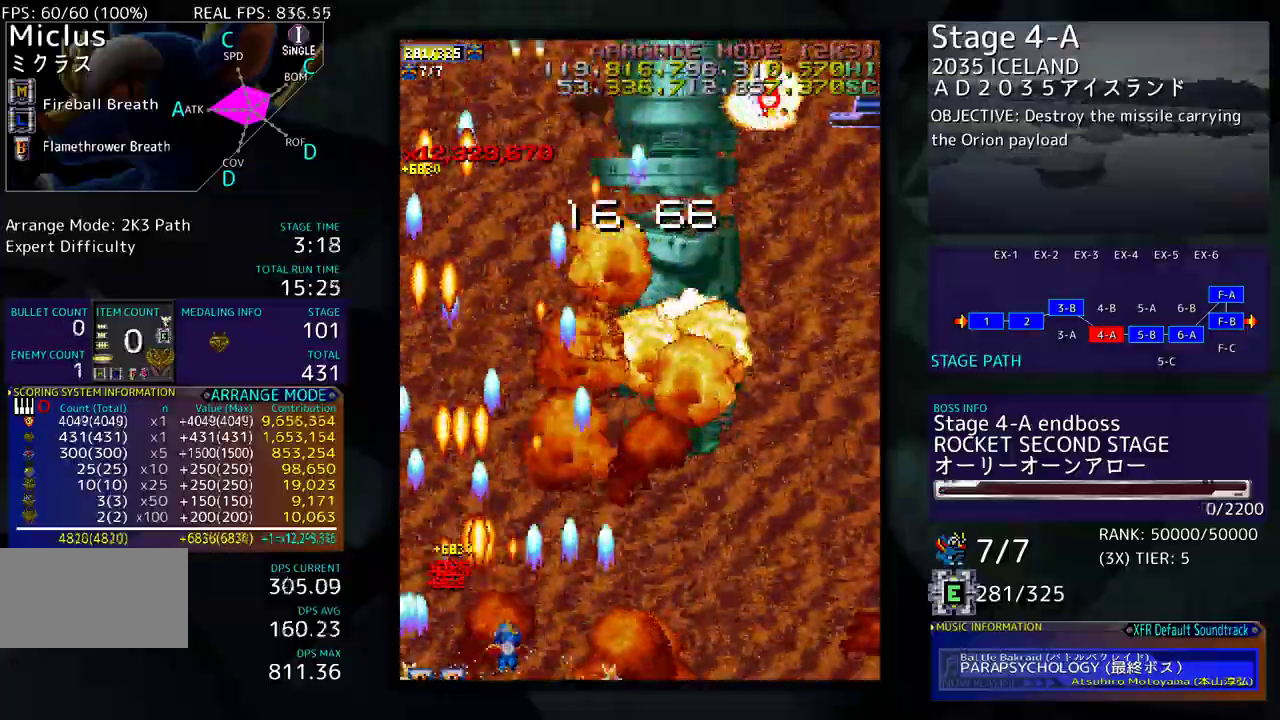
{"buttons": [], "events": [[117, "DPAD_UP", "down"], [400, "DPAD_UP", "up"], [467, "DPAD_RIGHT", "up"]]}
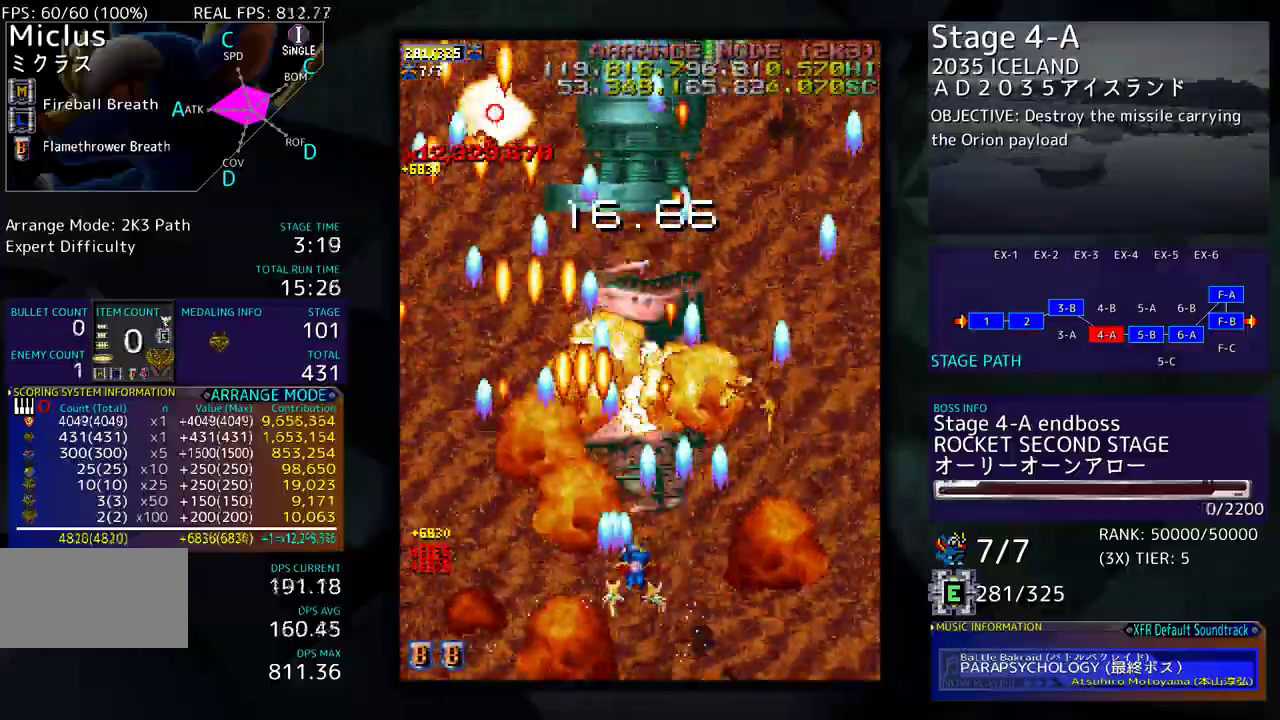
{"buttons": ["DPAD_RIGHT"], "events": [[133, "DPAD_RIGHT", "down"], [150, "DPAD_DOWN", "down"], [450, "DPAD_DOWN", "up"]]}
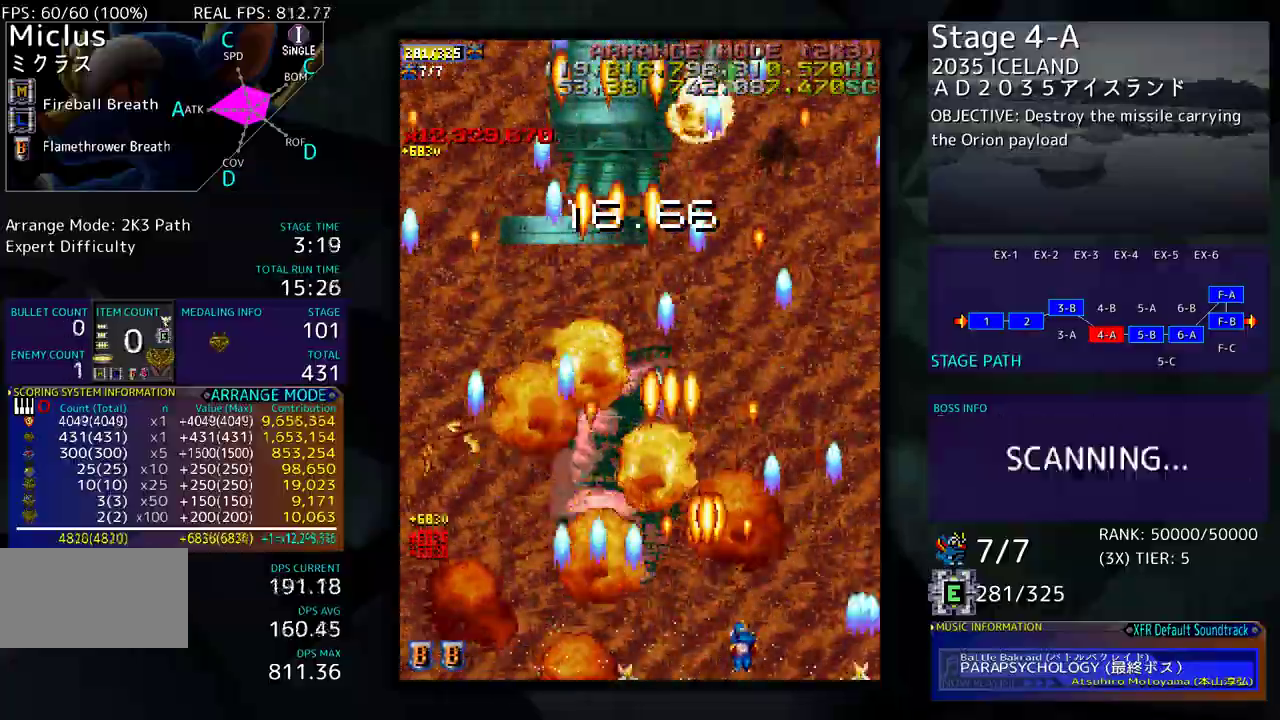
{"buttons": ["DPAD_LEFT"], "events": [[117, "DPAD_DOWN", "down"], [217, "DPAD_RIGHT", "up"], [350, "DPAD_DOWN", "up"], [350, "DPAD_LEFT", "down"]]}
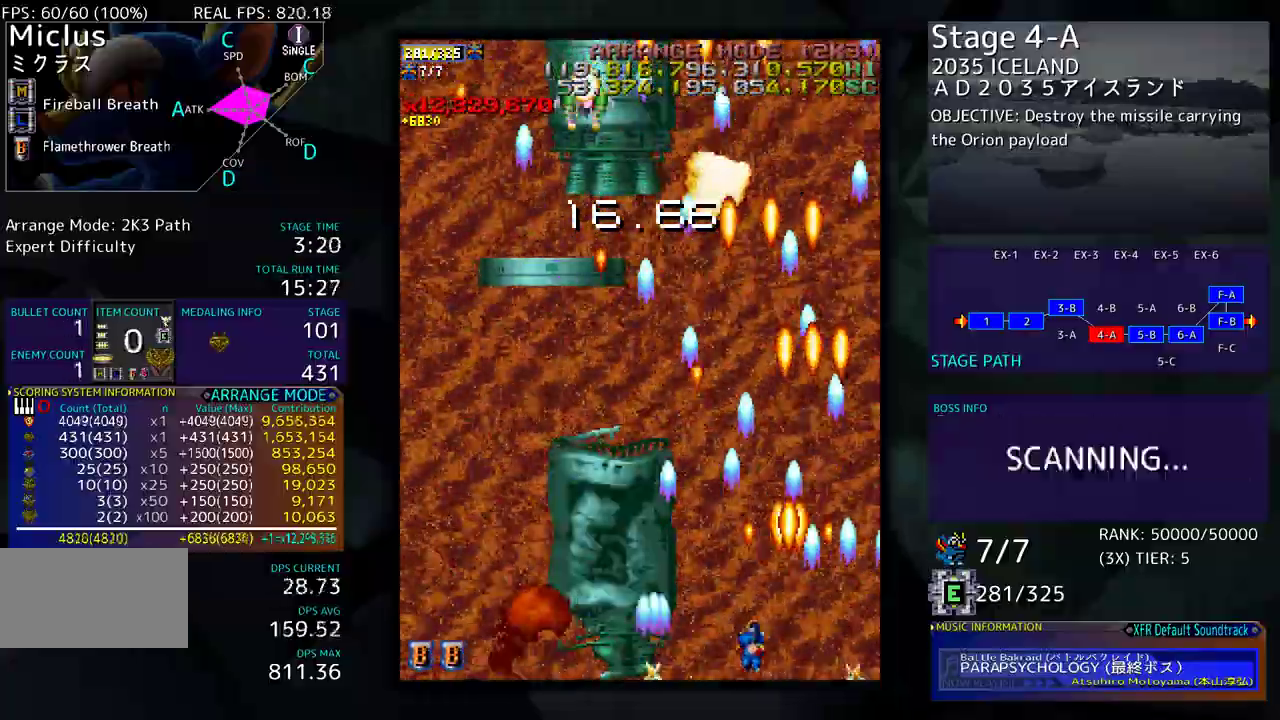
{"buttons": ["DPAD_LEFT"], "events": [[33, "DPAD_LEFT", "up"], [67, "DPAD_LEFT", "down"], [200, "DPAD_UP", "down"], [450, "DPAD_UP", "up"]]}
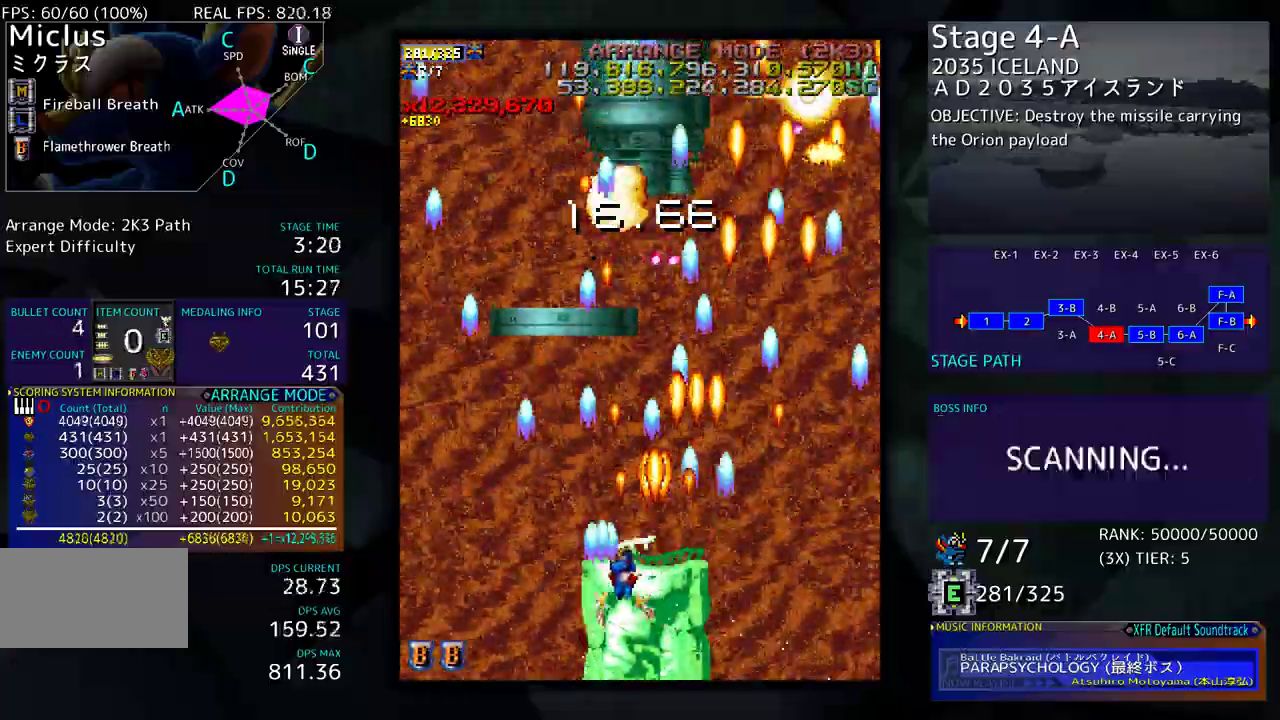
{"buttons": [], "events": [[17, "DPAD_DOWN", "down"], [17, "DPAD_LEFT", "up"], [283, "DPAD_DOWN", "up"], [283, "DPAD_LEFT", "down"], [483, "DPAD_LEFT", "up"]]}